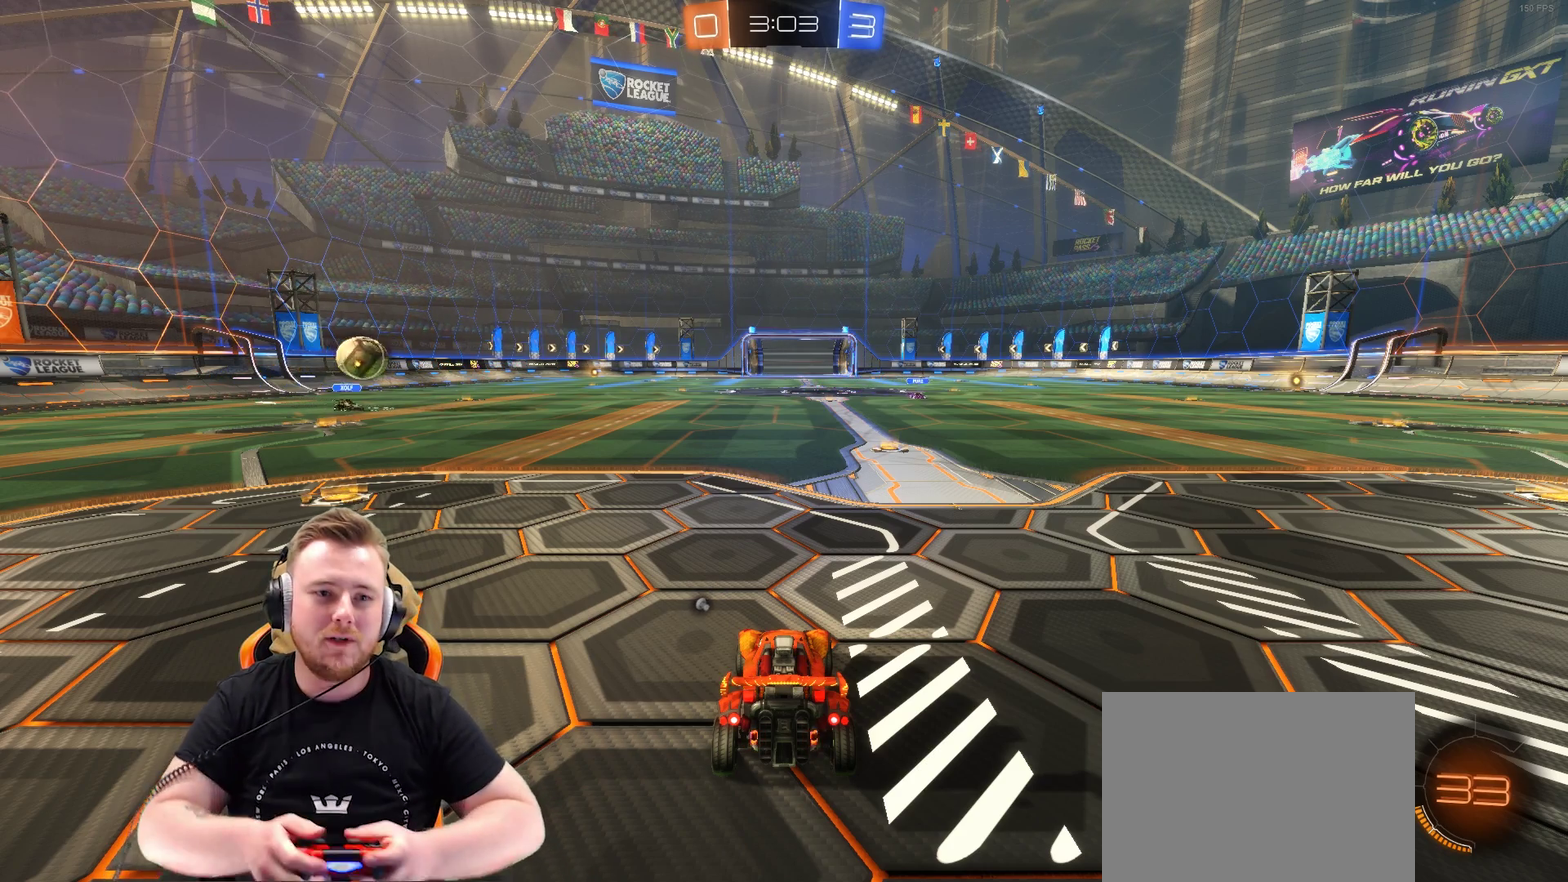
Gameplay with a controller (PlayStation layout); each line is a JSON object with the inputs held at the frame after it. "events" lists button and stick changes between this image and that frame as [ms after this image, input, new state], when the widget could be followed in between. Not read: R1.
{"buttons": ["START"], "left_stick": "center", "right_stick": "center", "events": [[450, "START", "down"]]}
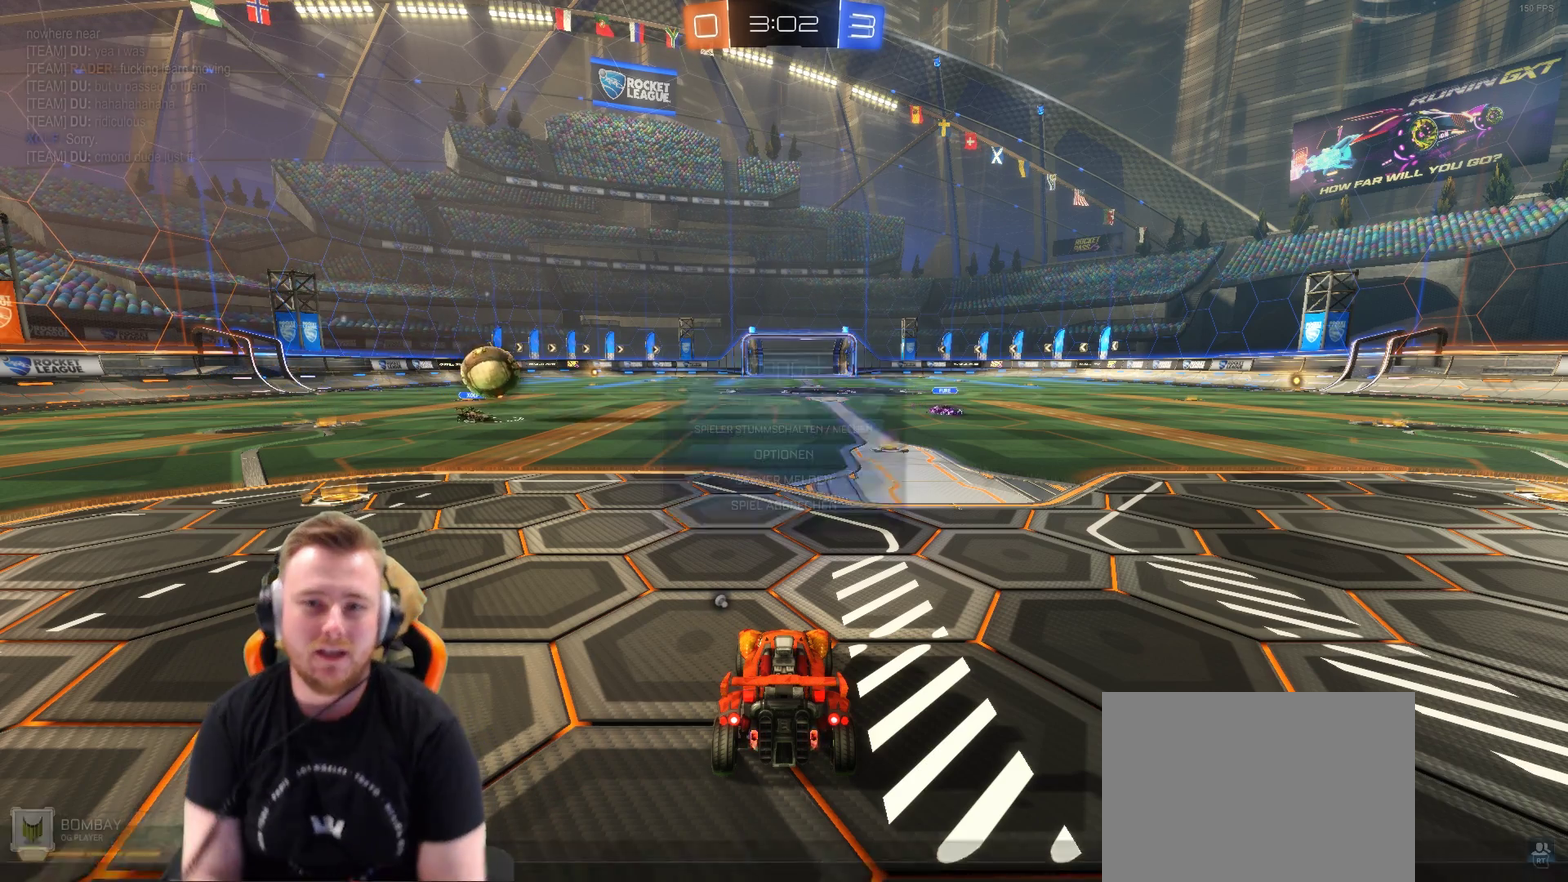
{"buttons": ["DPAD_DOWN"], "left_stick": "center", "right_stick": "center", "events": [[67, "START", "up"], [467, "DPAD_DOWN", "down"]]}
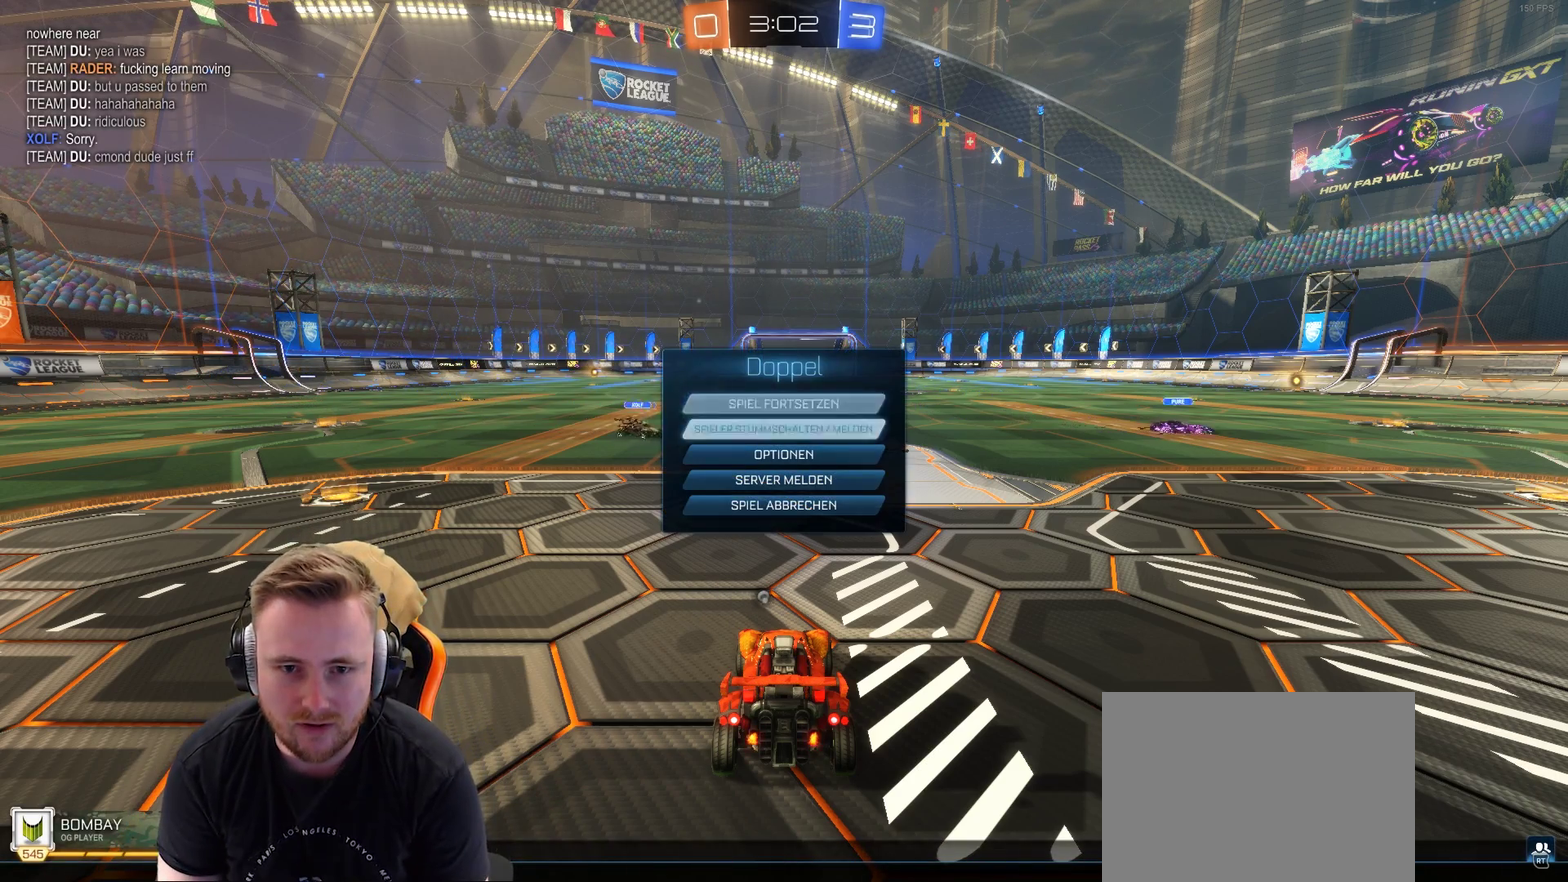
{"buttons": [], "left_stick": "center", "right_stick": "center", "events": [[50, "DPAD_DOWN", "up"], [100, "DPAD_DOWN", "down"], [200, "DPAD_DOWN", "up"], [367, "DPAD_UP", "down"], [483, "DPAD_UP", "up"]]}
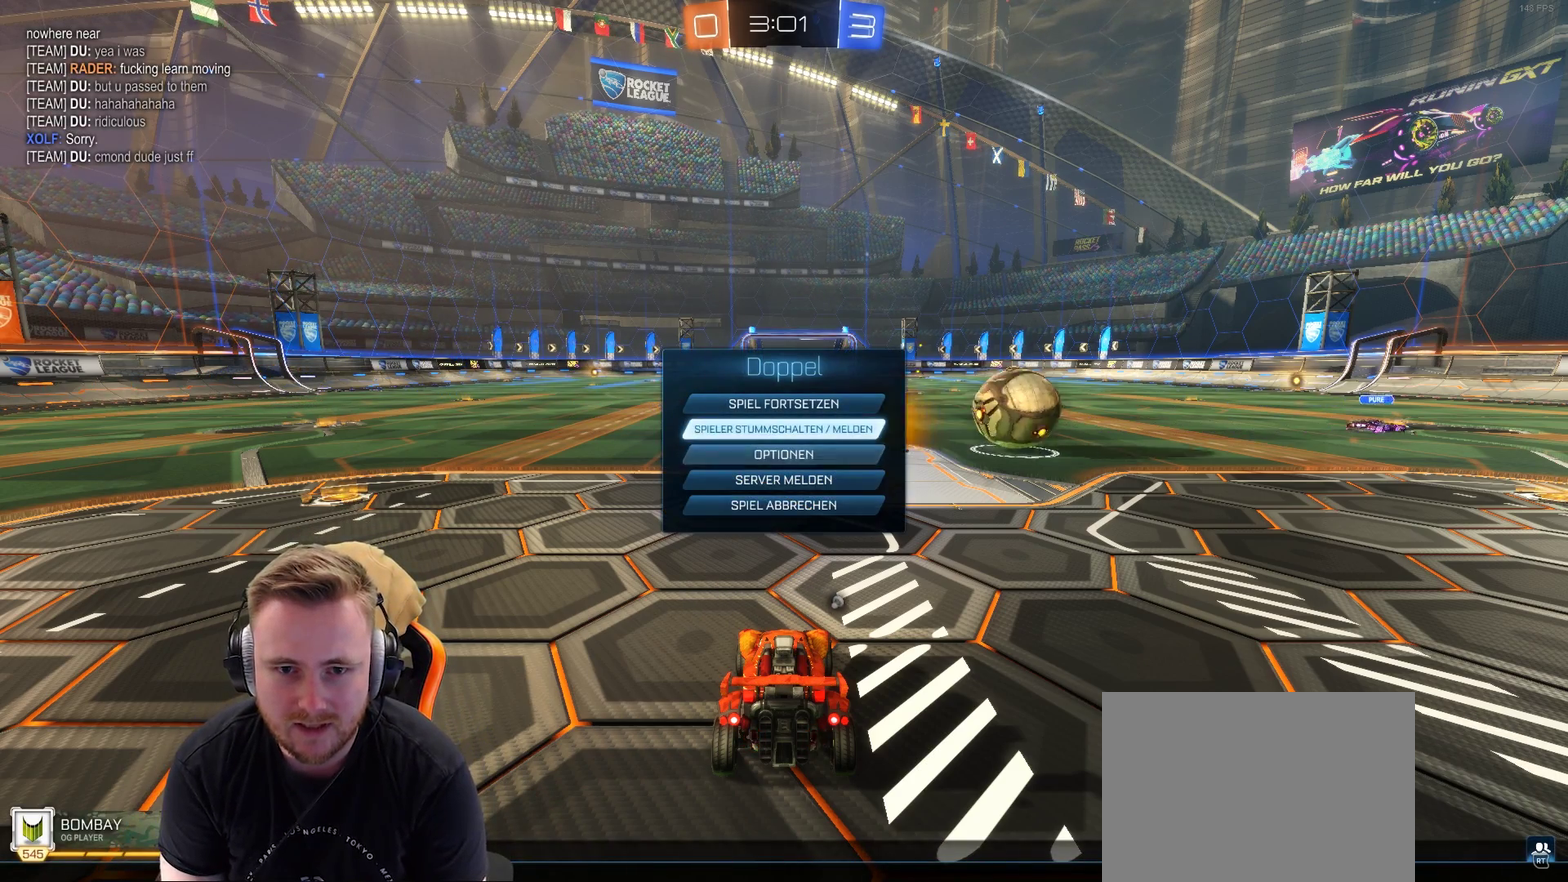
{"buttons": [], "left_stick": "center", "right_stick": "center", "events": [[300, "CROSS", "down"], [417, "CROSS", "up"]]}
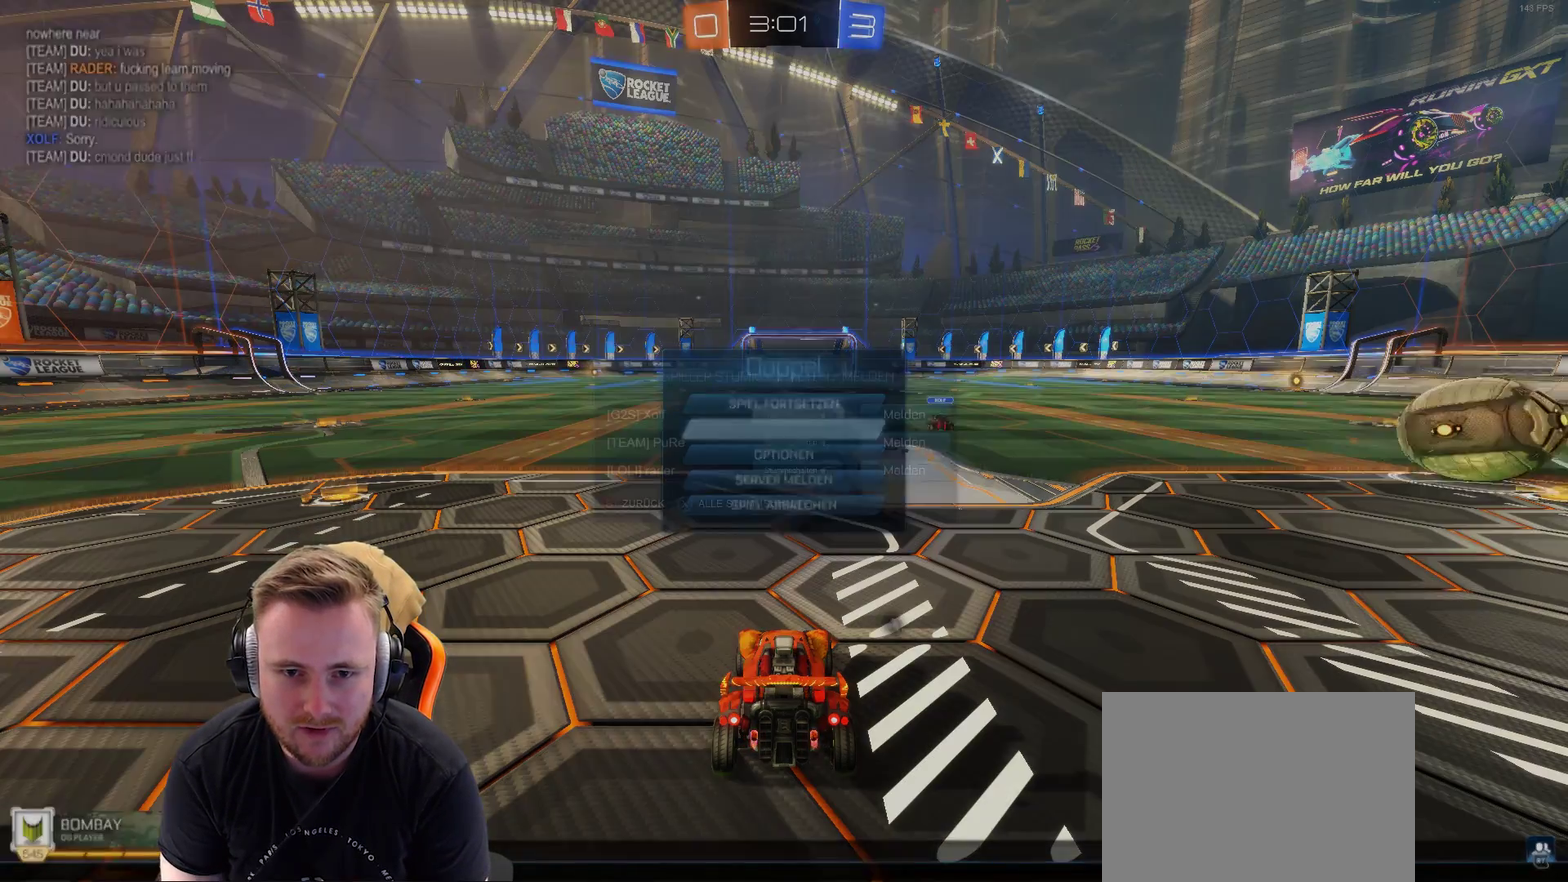
{"buttons": [], "left_stick": "center", "right_stick": "center", "events": [[217, "DPAD_DOWN", "down"], [333, "DPAD_DOWN", "up"]]}
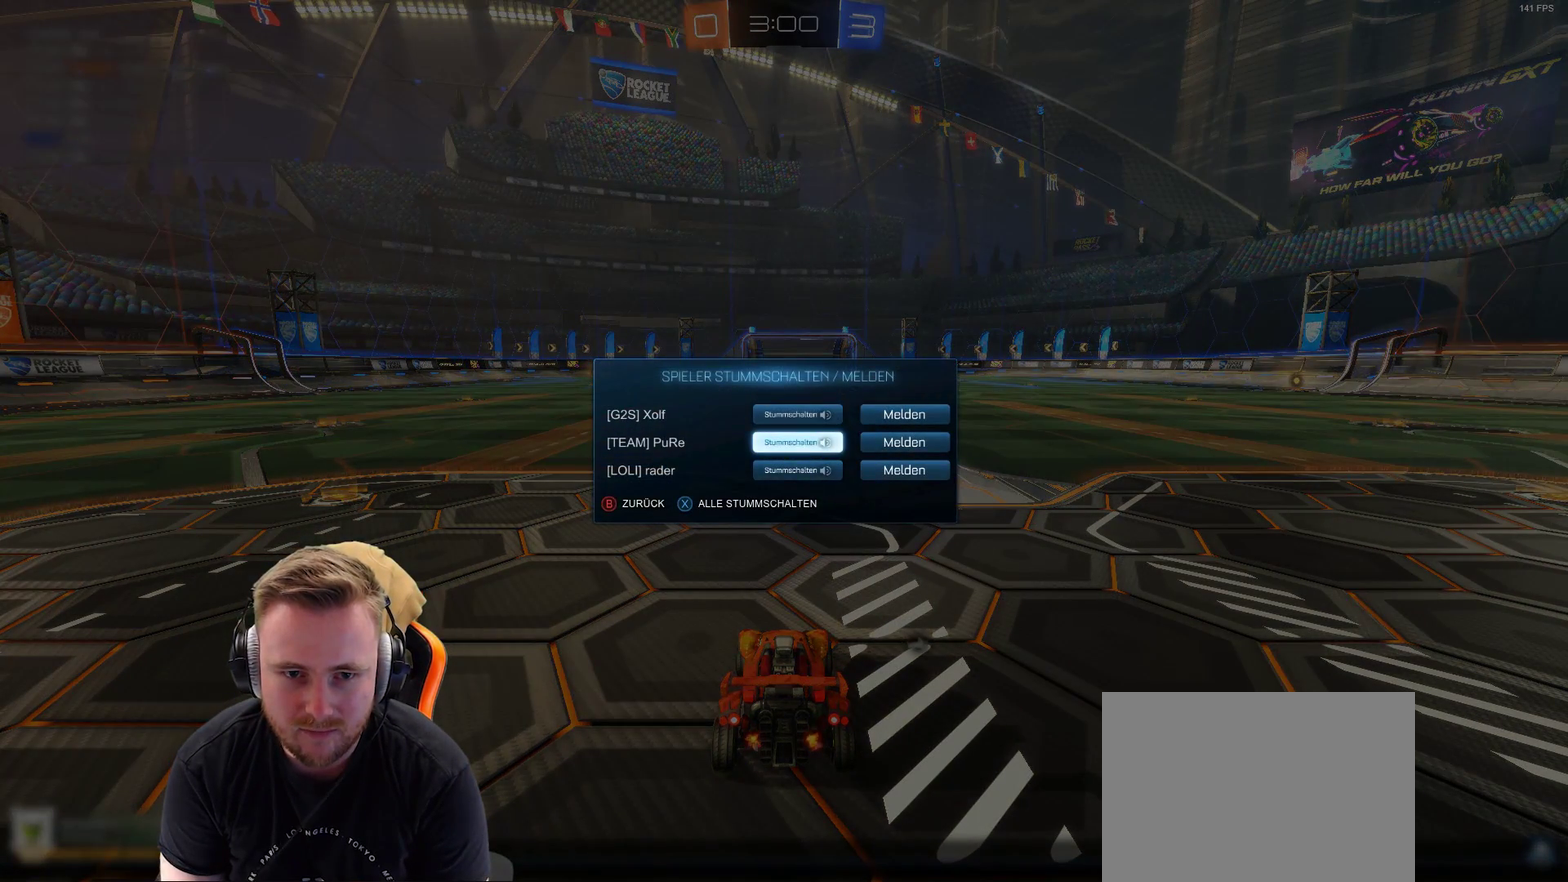
{"buttons": [], "left_stick": "center", "right_stick": "center", "events": []}
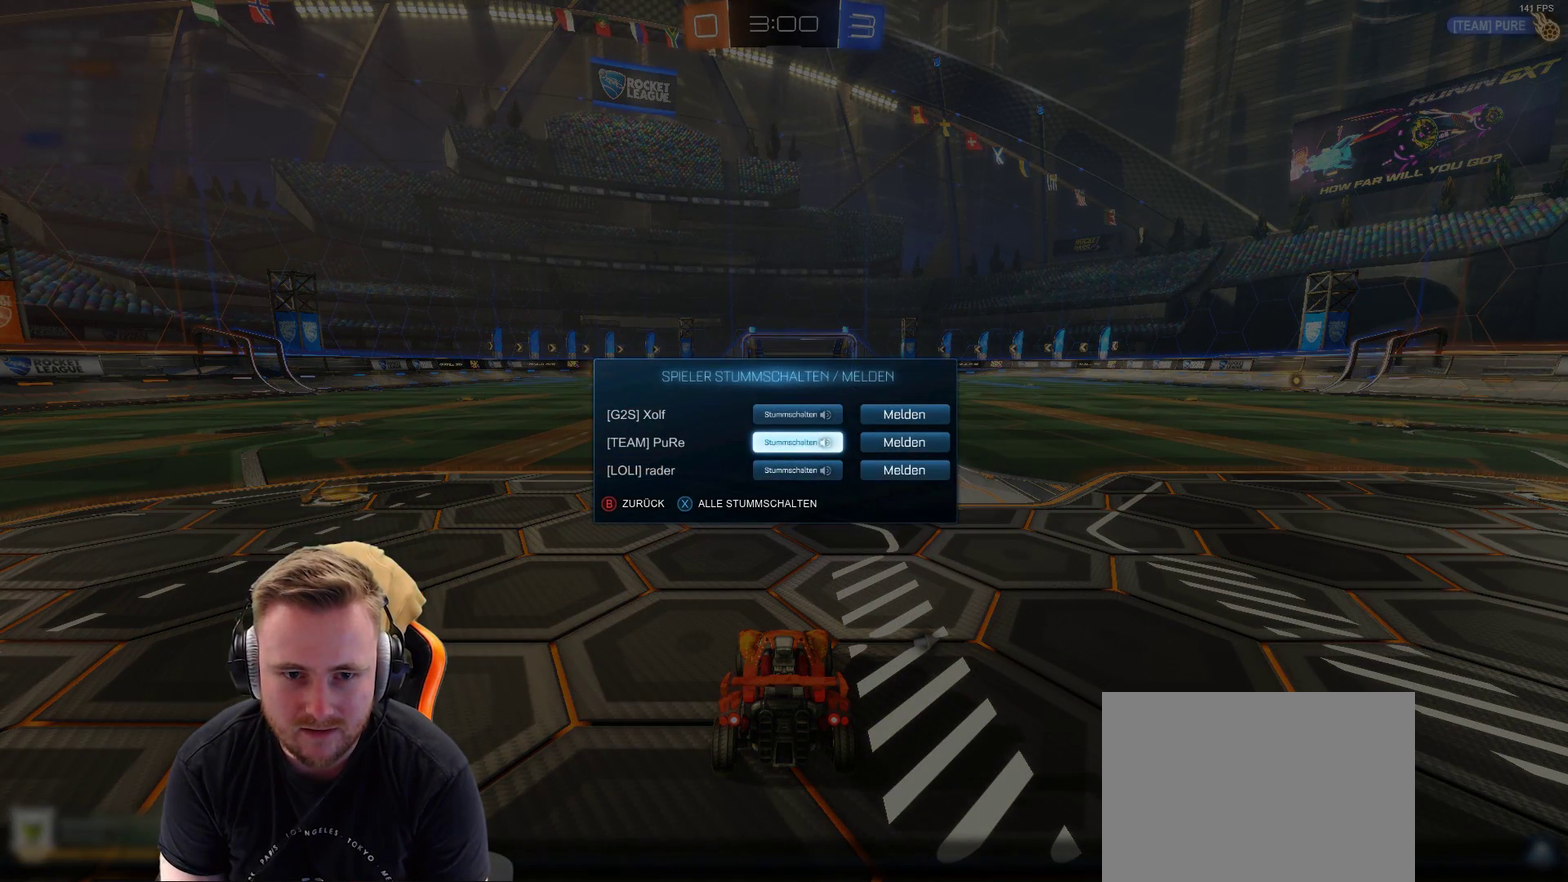
{"buttons": [], "left_stick": "center", "right_stick": "center", "events": [[50, "DPAD_DOWN", "down"], [167, "DPAD_DOWN", "up"], [383, "DPAD_RIGHT", "down"], [500, "DPAD_RIGHT", "up"]]}
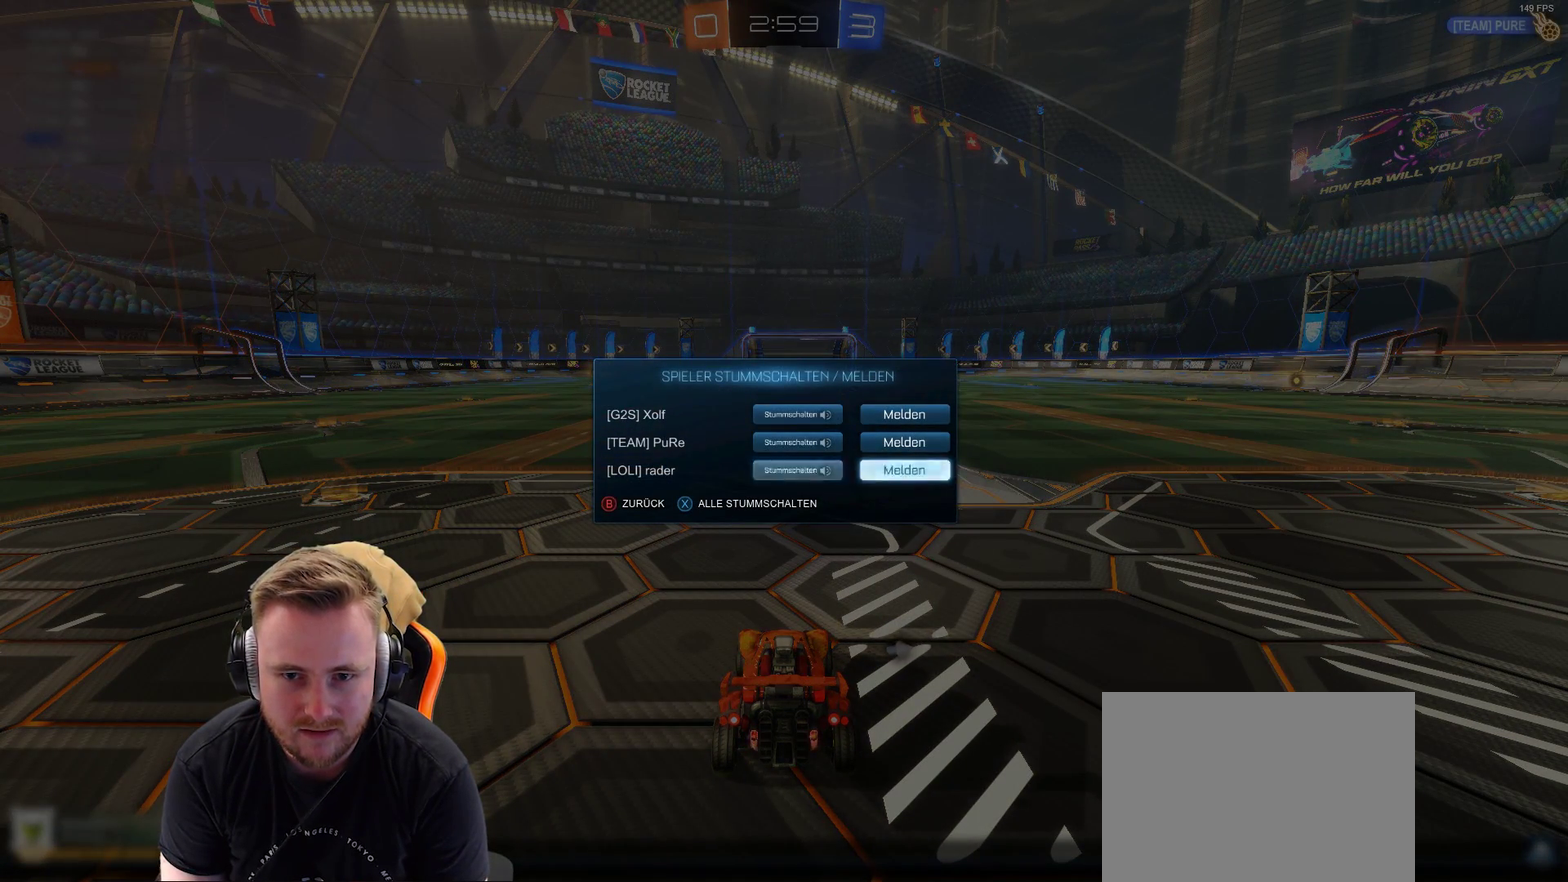
{"buttons": ["DPAD_DOWN"], "left_stick": "center", "right_stick": "center", "events": [[100, "CROSS", "down"], [167, "CROSS", "up"], [417, "DPAD_DOWN", "down"]]}
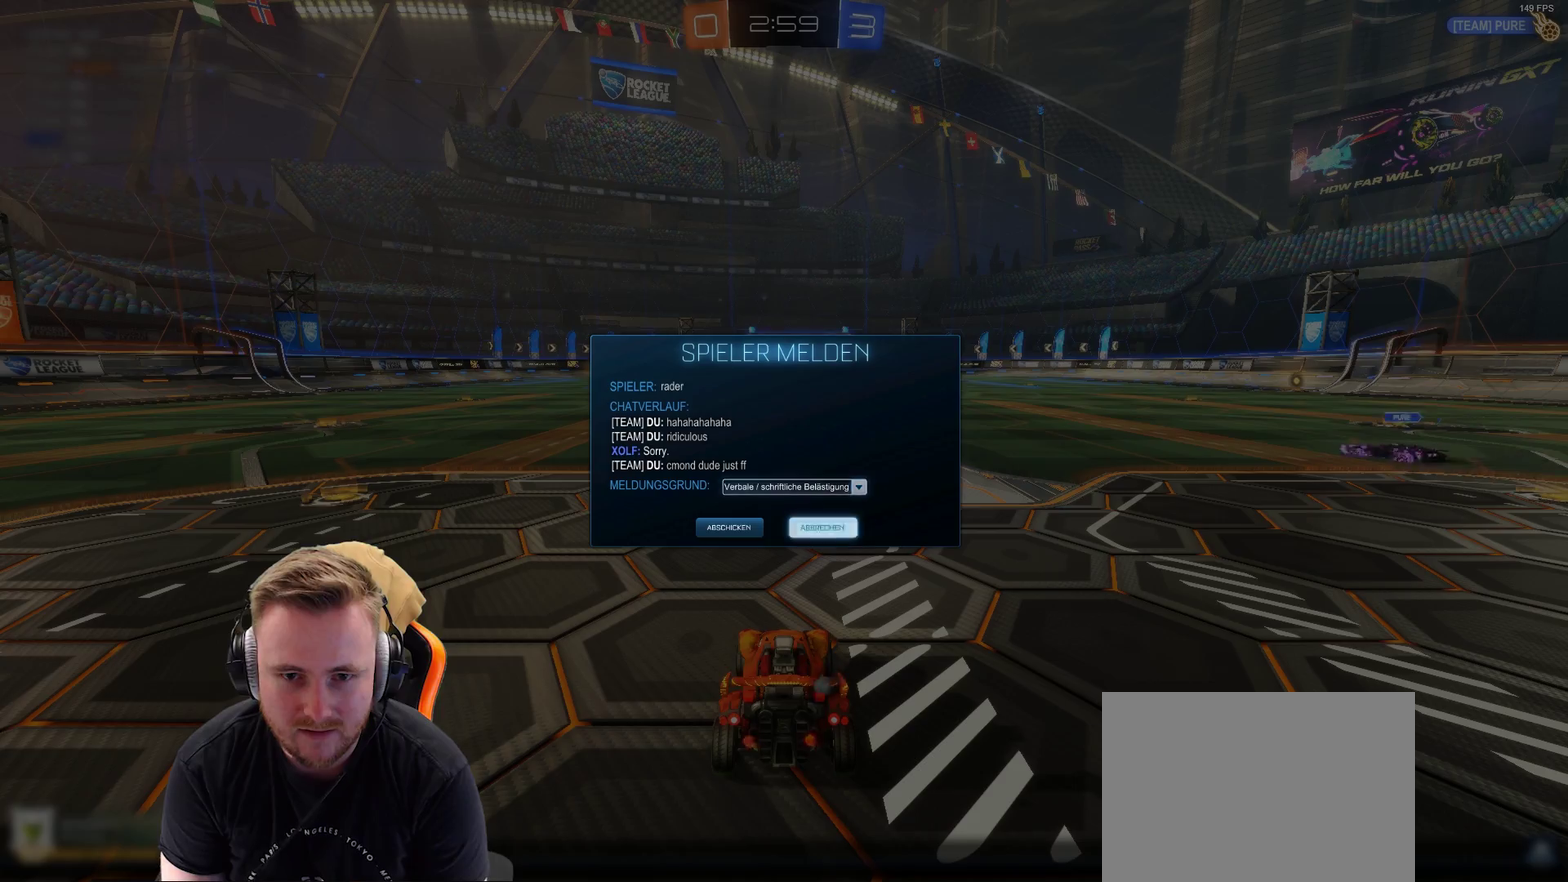
{"buttons": ["CROSS"], "left_stick": "center", "right_stick": "center", "events": [[33, "DPAD_DOWN", "up"], [317, "DPAD_UP", "down"], [483, "CROSS", "down"], [483, "DPAD_UP", "up"]]}